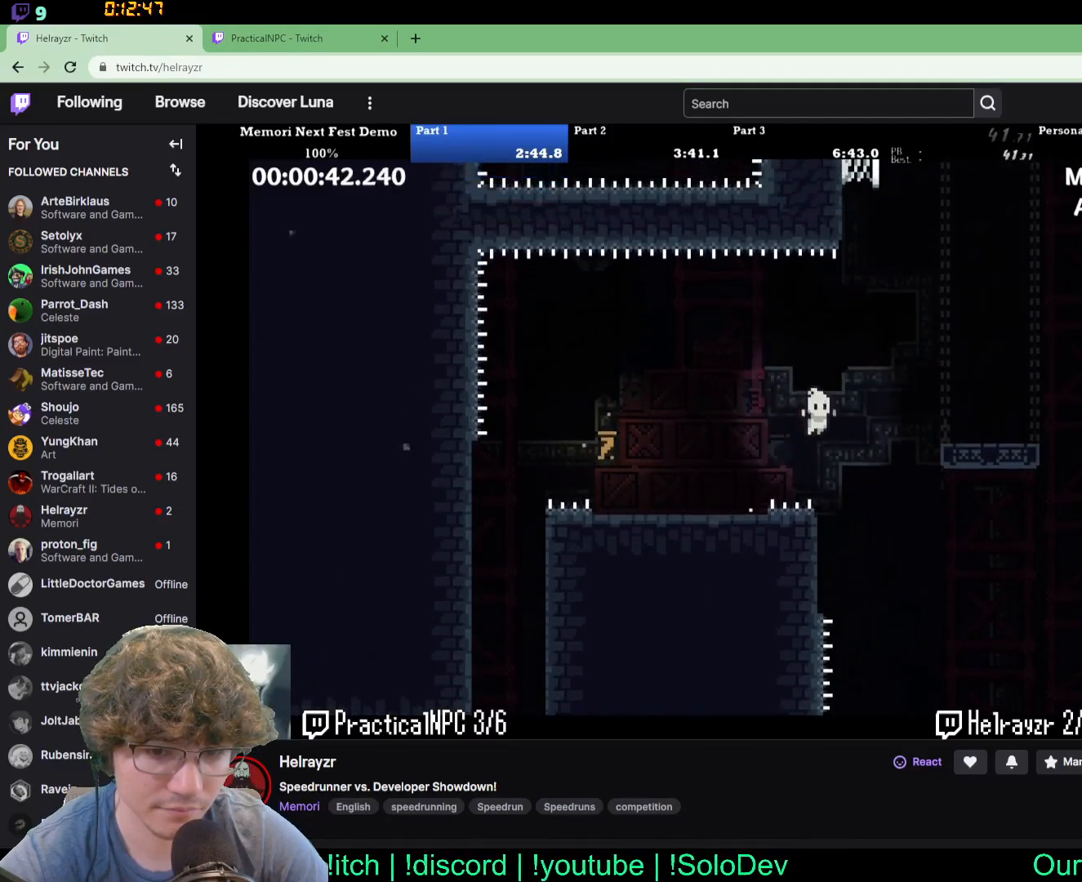
Gameplay with a controller (Xbox layout); each line is a JSON object with the inputs held at the frame after it (dt_ms = milliseconds from this image to that frame). "events" lists button and stick changes between this image and that frame as [ms after this image, input, new state], when the widget could be followed in between. Not read: L1 L2 L3 R1 R2 R3 left_stick right_stick.
{"dt_ms": 500, "buttons": []}
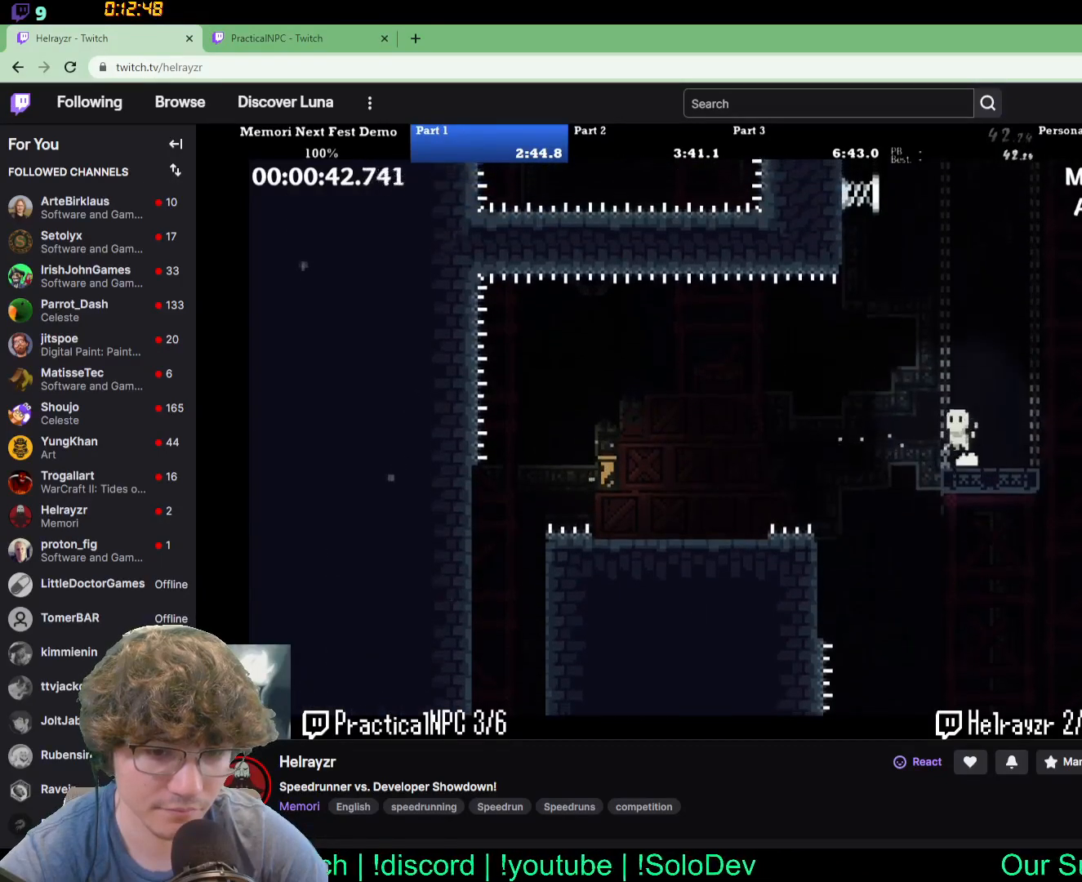
{"dt_ms": 500, "buttons": ["DPAD_UP"], "events": [[83, "DPAD_UP", "down"]]}
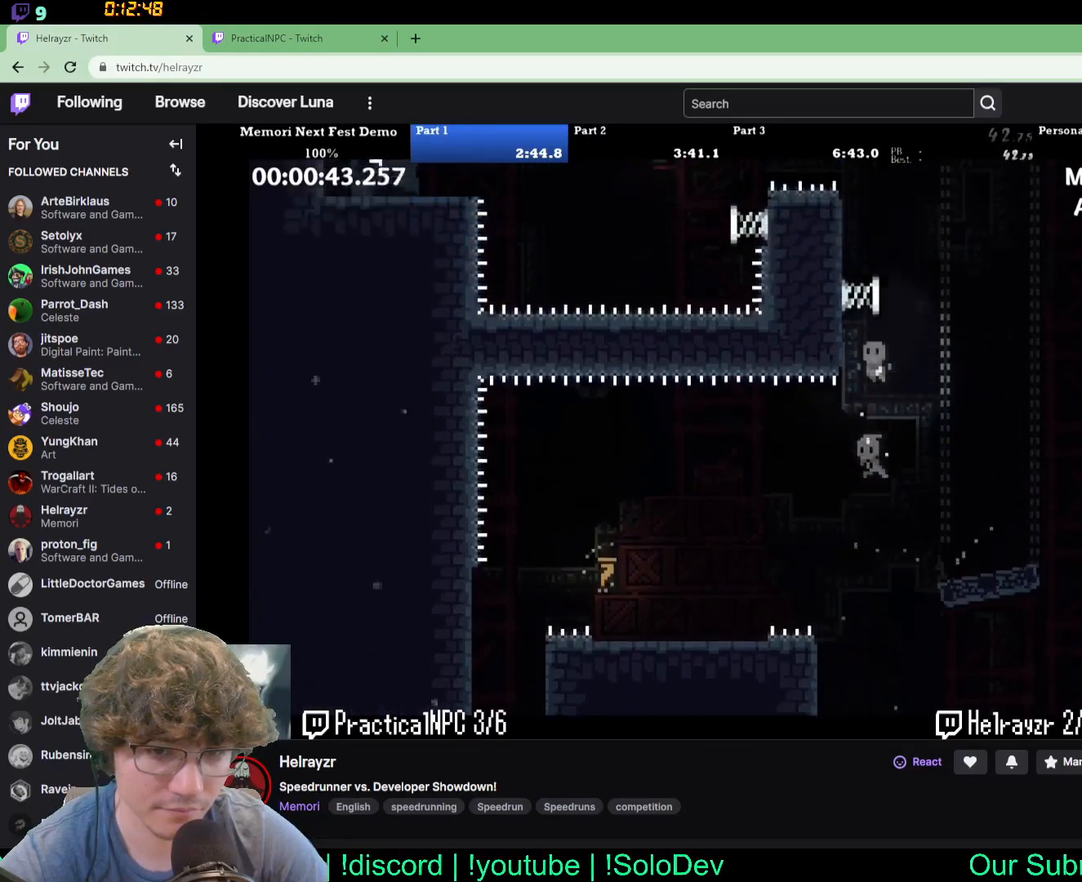
{"dt_ms": 500, "buttons": ["DPAD_UP", "DPAD_RIGHT"], "events": [[133, "DPAD_RIGHT", "down"]]}
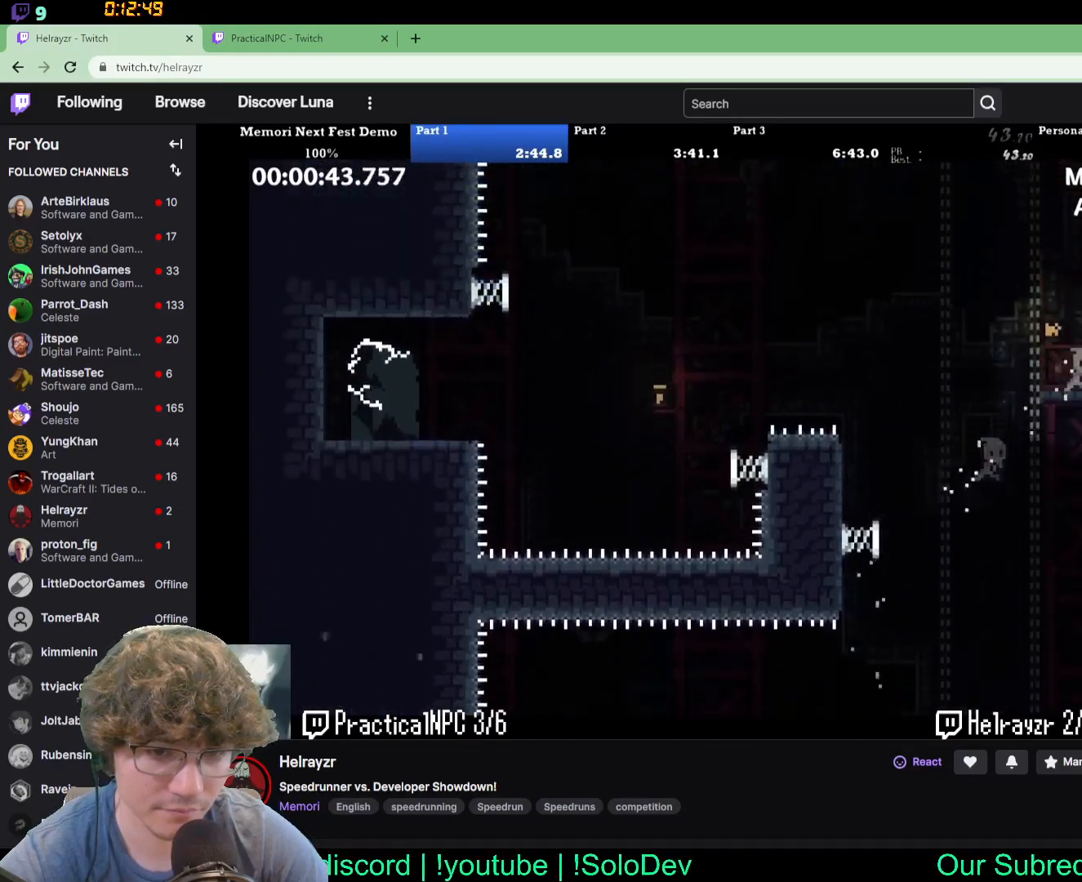
{"dt_ms": 500, "buttons": ["DPAD_RIGHT"], "events": [[50, "DPAD_RIGHT", "up"], [67, "DPAD_UP", "up"], [250, "DPAD_RIGHT", "down"]]}
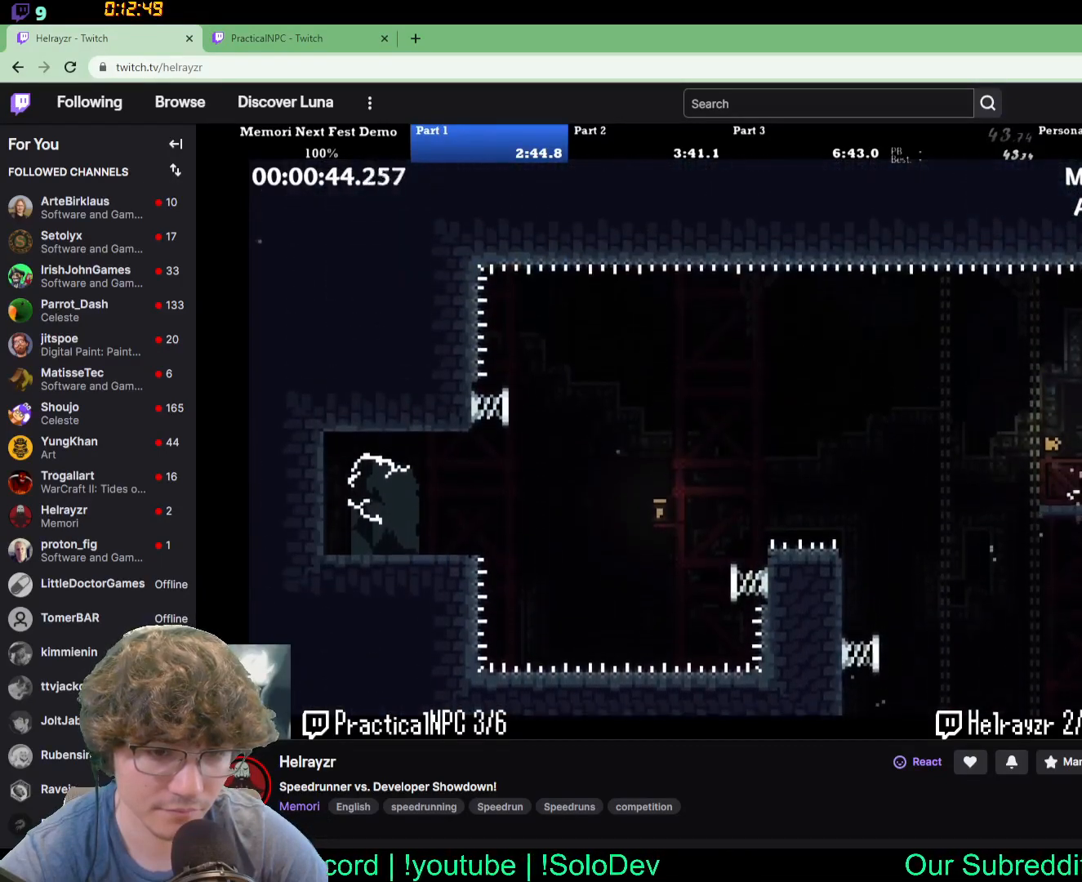
{"dt_ms": 500, "buttons": [], "events": [[383, "DPAD_RIGHT", "up"]]}
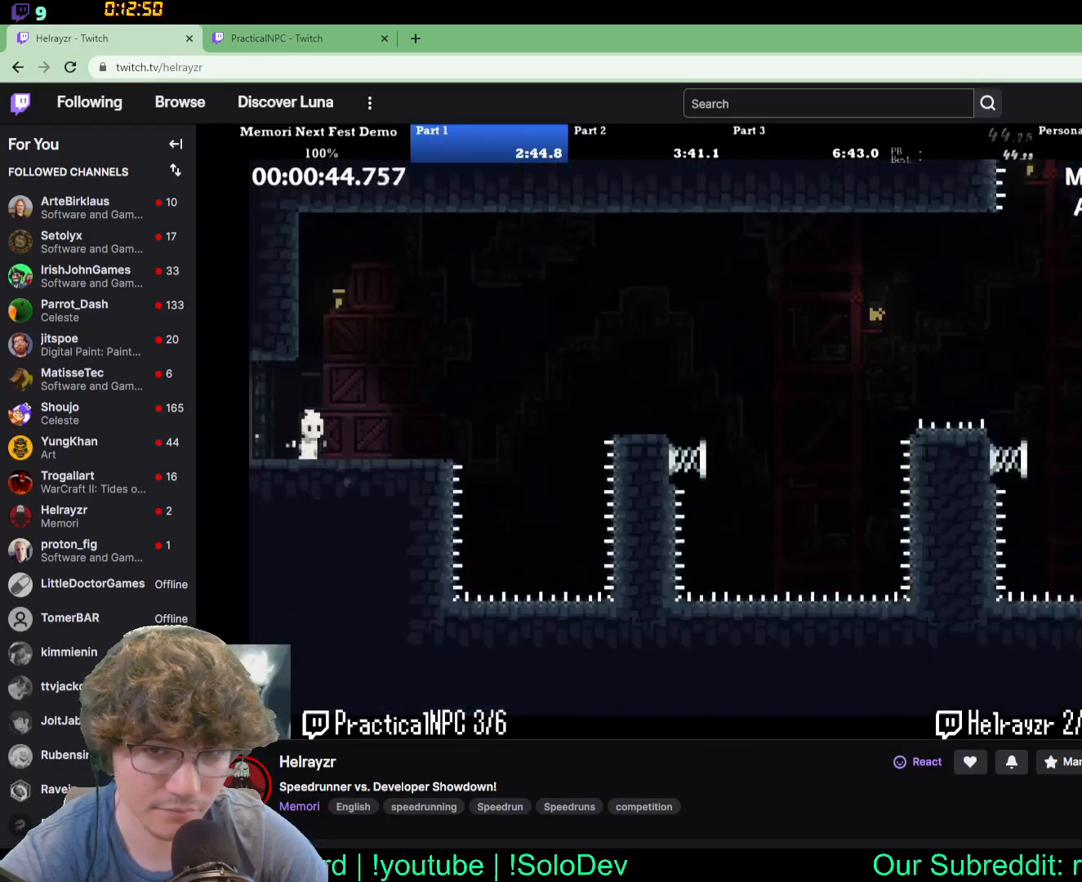
{"dt_ms": 1000, "buttons": []}
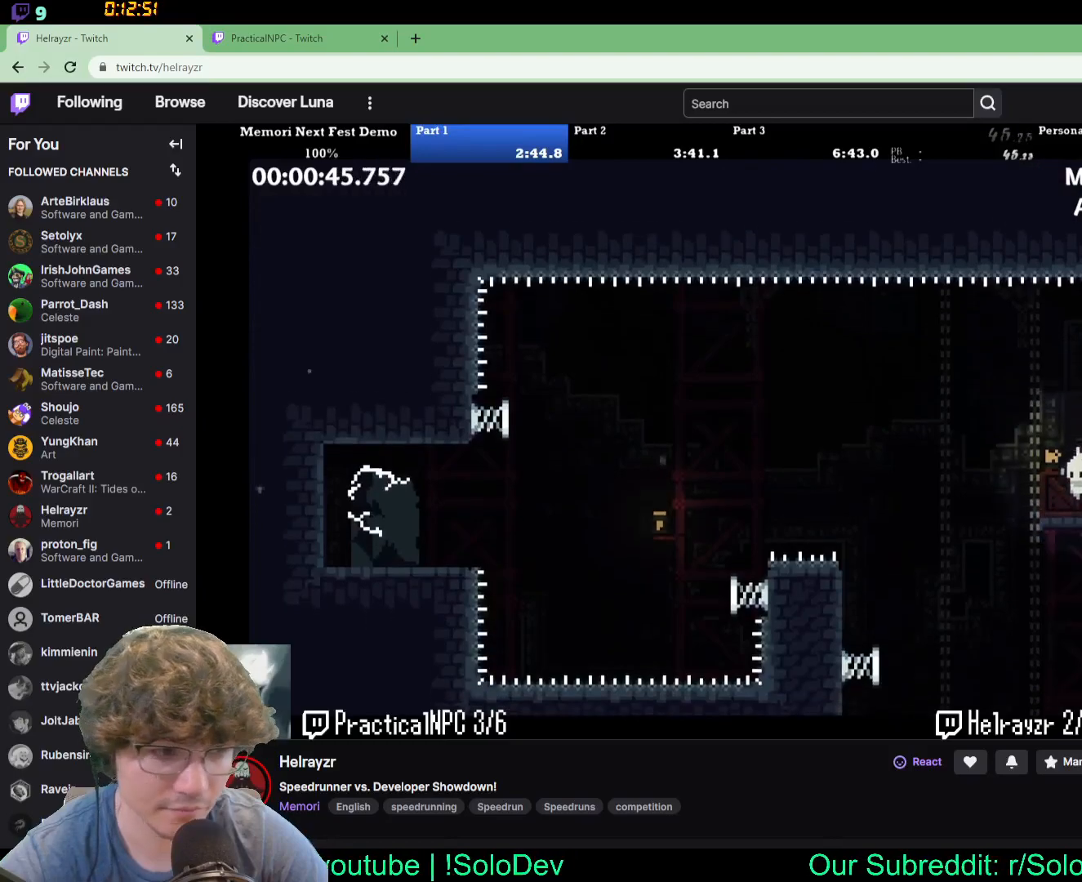
{"dt_ms": 500, "buttons": [], "events": []}
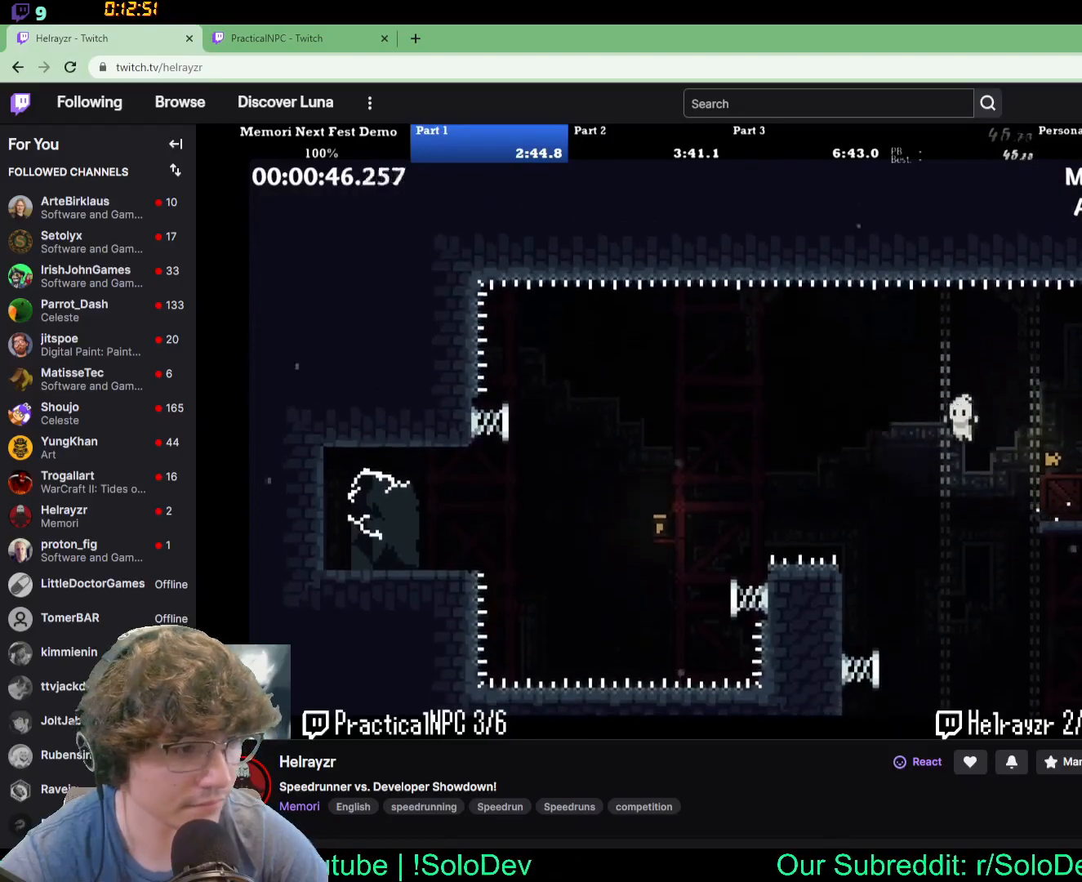
{"dt_ms": 500, "buttons": ["DPAD_LEFT"], "events": [[17, "DPAD_LEFT", "down"]]}
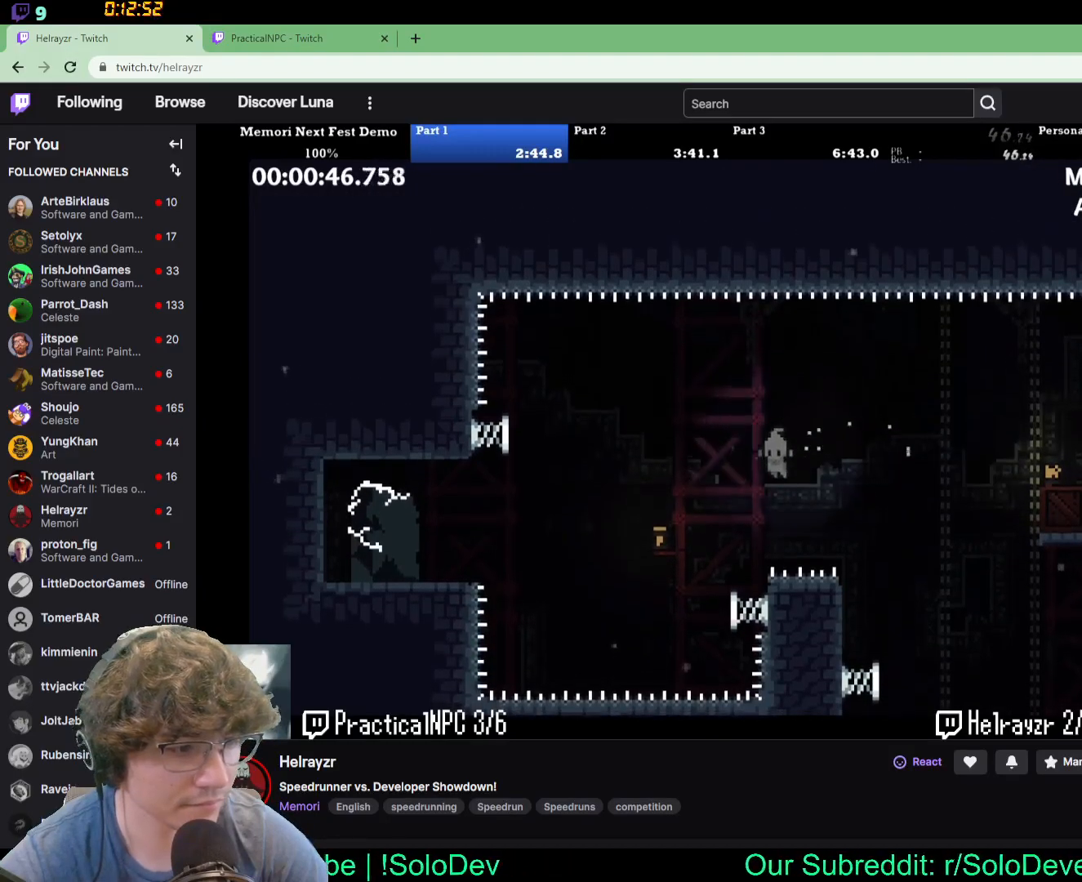
{"dt_ms": 500, "buttons": [], "events": [[100, "DPAD_LEFT", "up"]]}
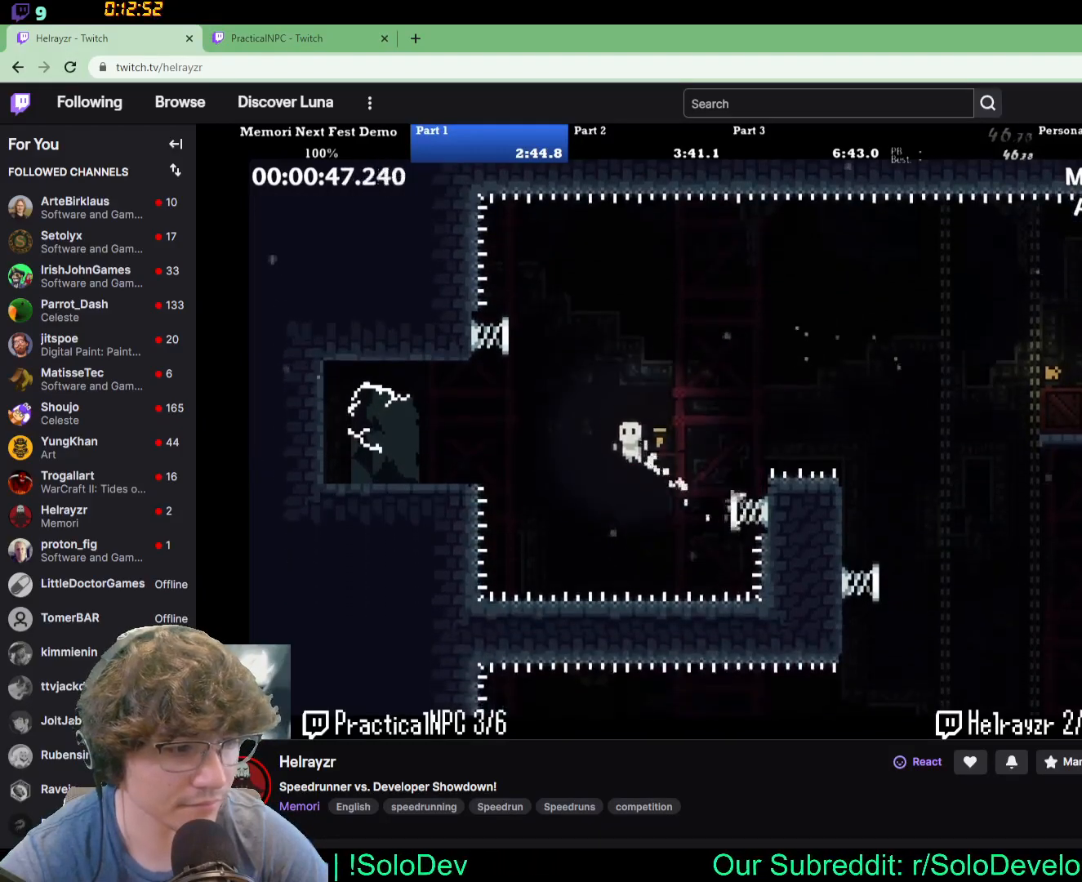
{"dt_ms": 500, "buttons": [], "events": []}
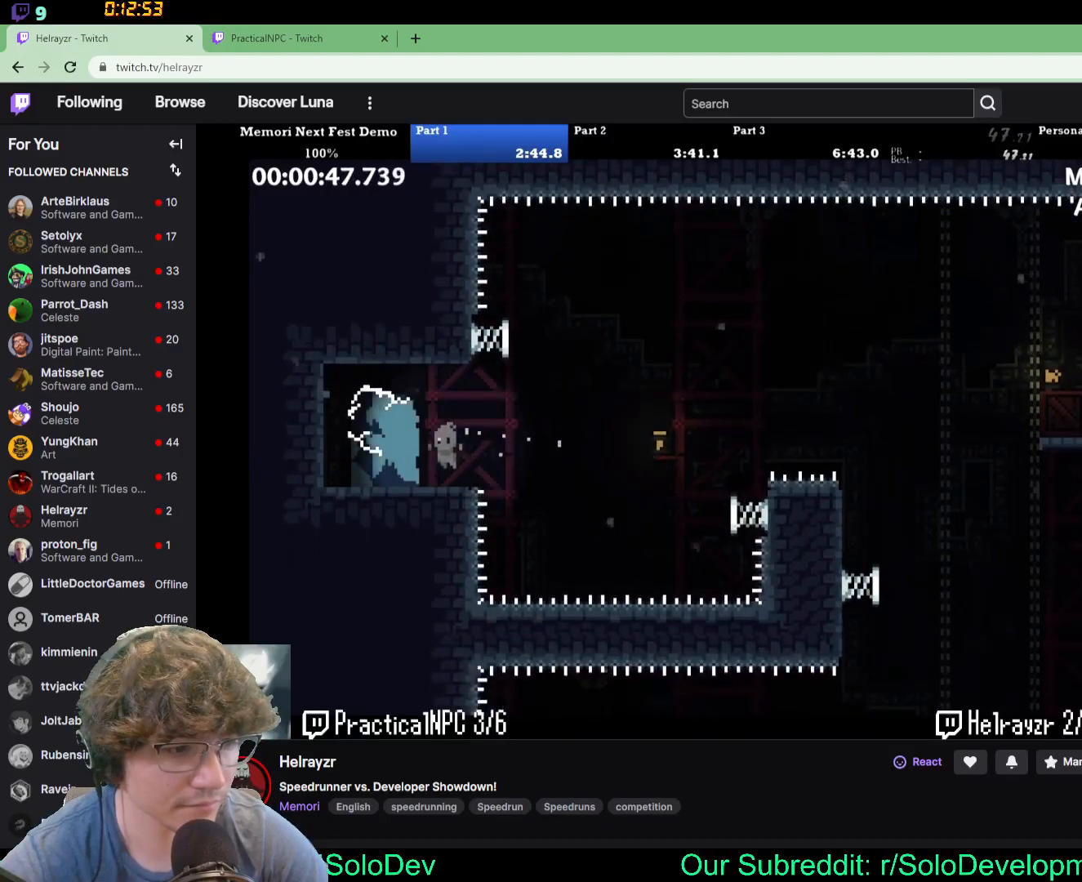
{"dt_ms": 500, "buttons": [], "events": []}
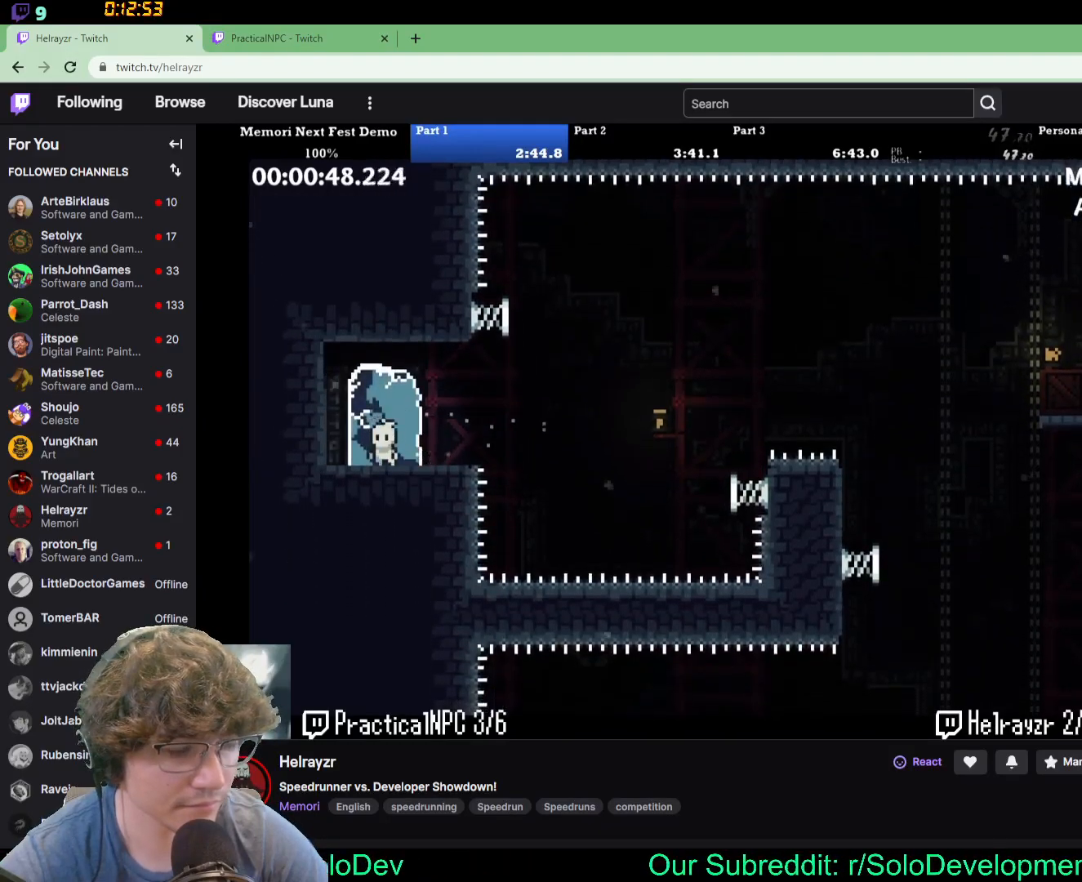
{"dt_ms": 500, "buttons": [], "events": []}
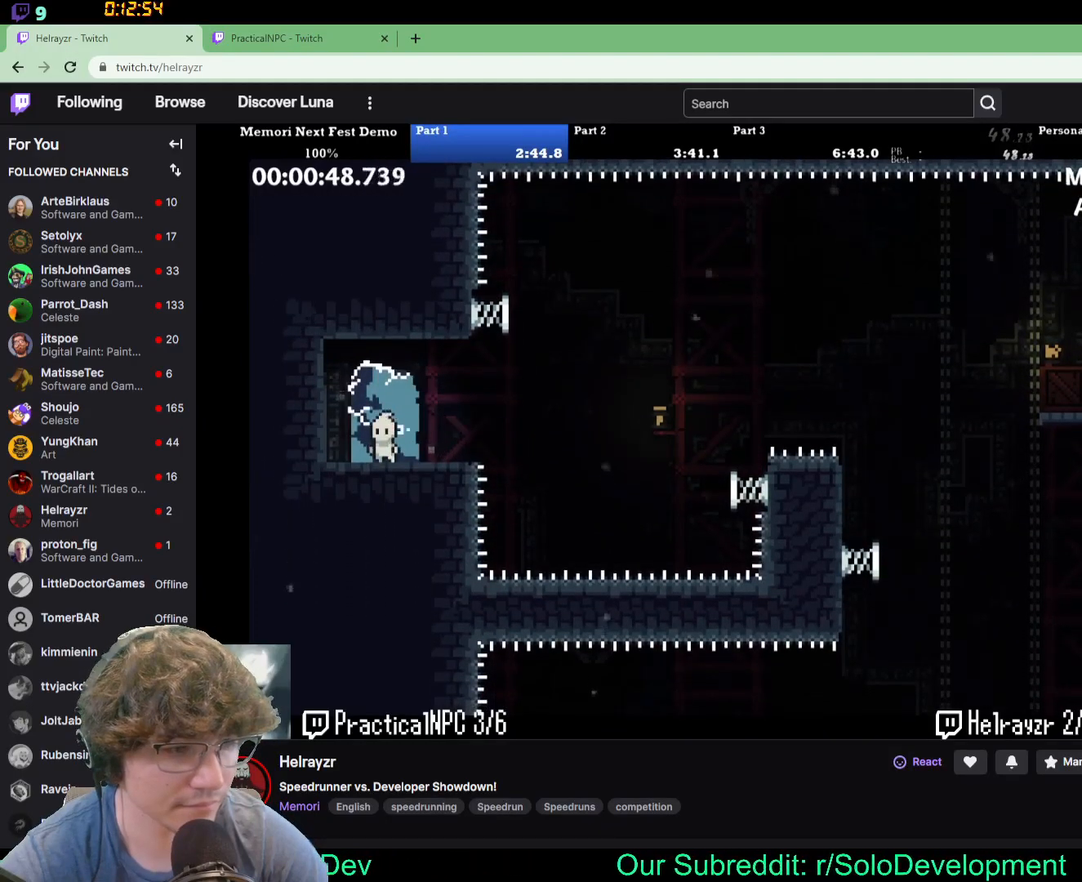
{"dt_ms": 500, "buttons": [], "events": []}
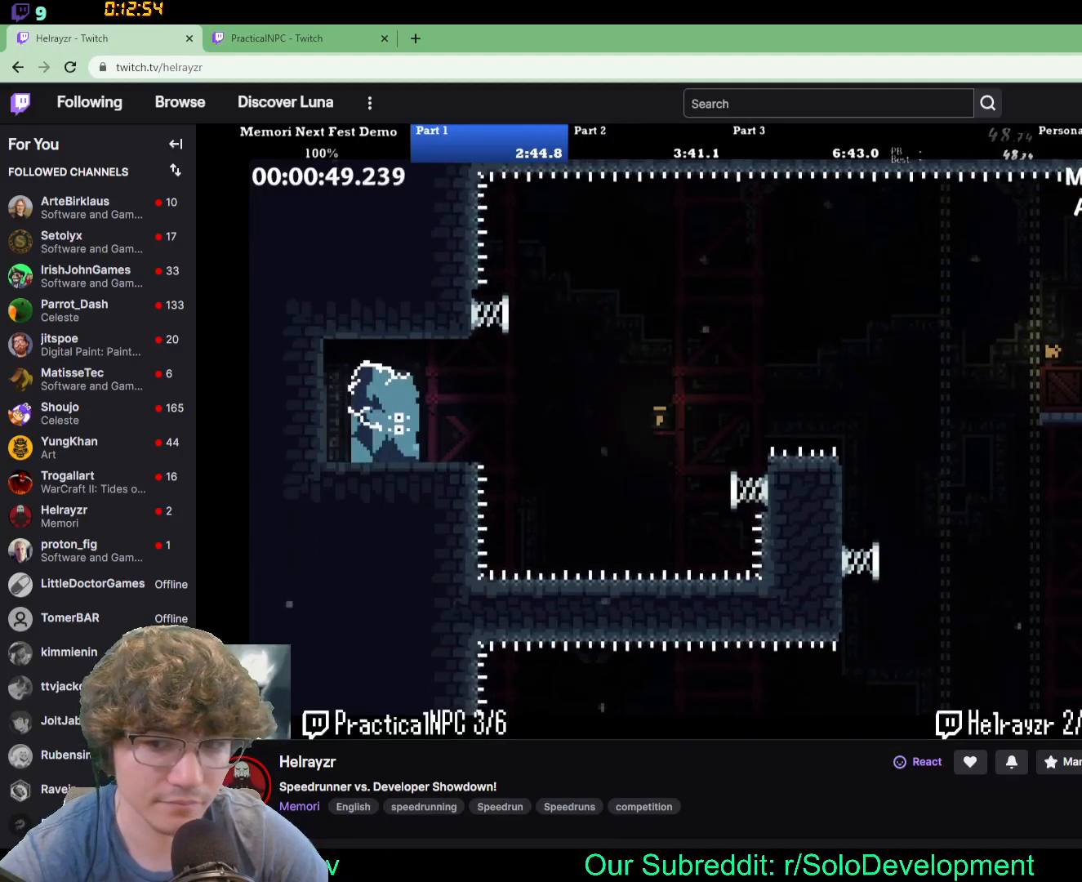
{"dt_ms": 500, "buttons": ["DPAD_RIGHT"], "events": [[267, "DPAD_RIGHT", "down"]]}
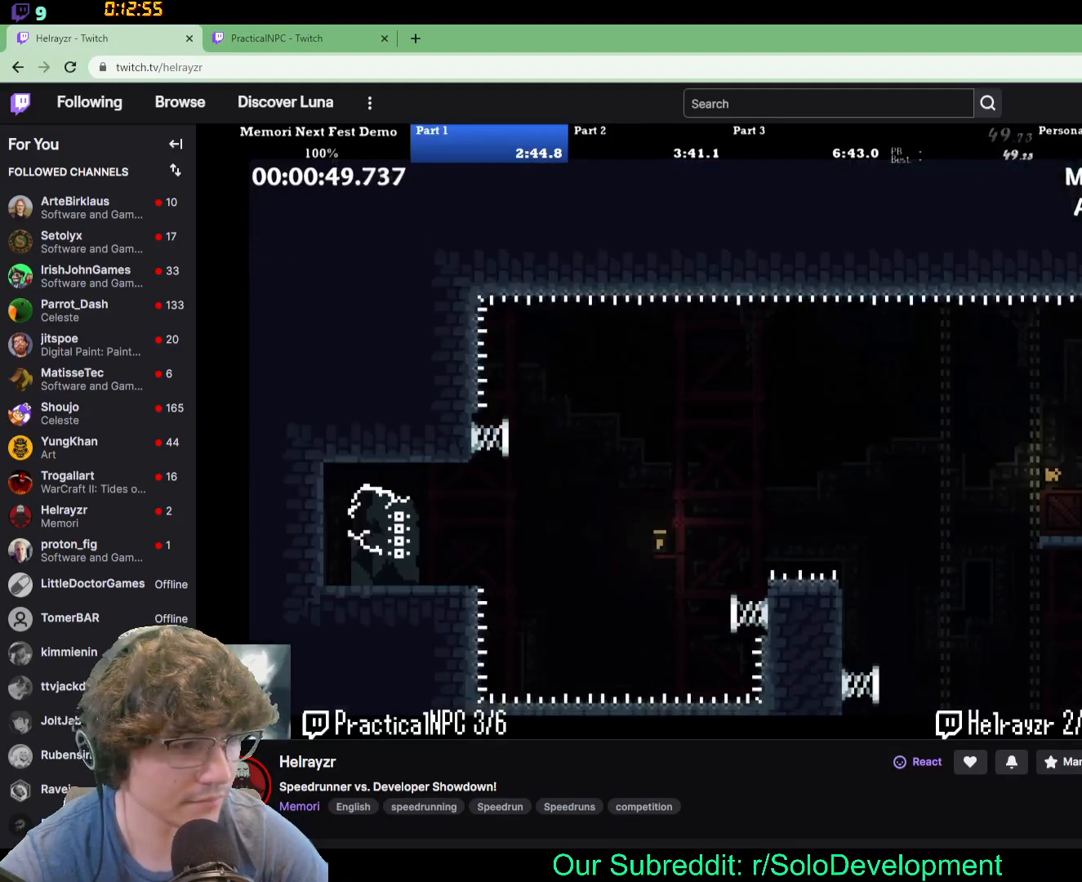
{"dt_ms": 500, "buttons": ["DPAD_RIGHT"], "events": []}
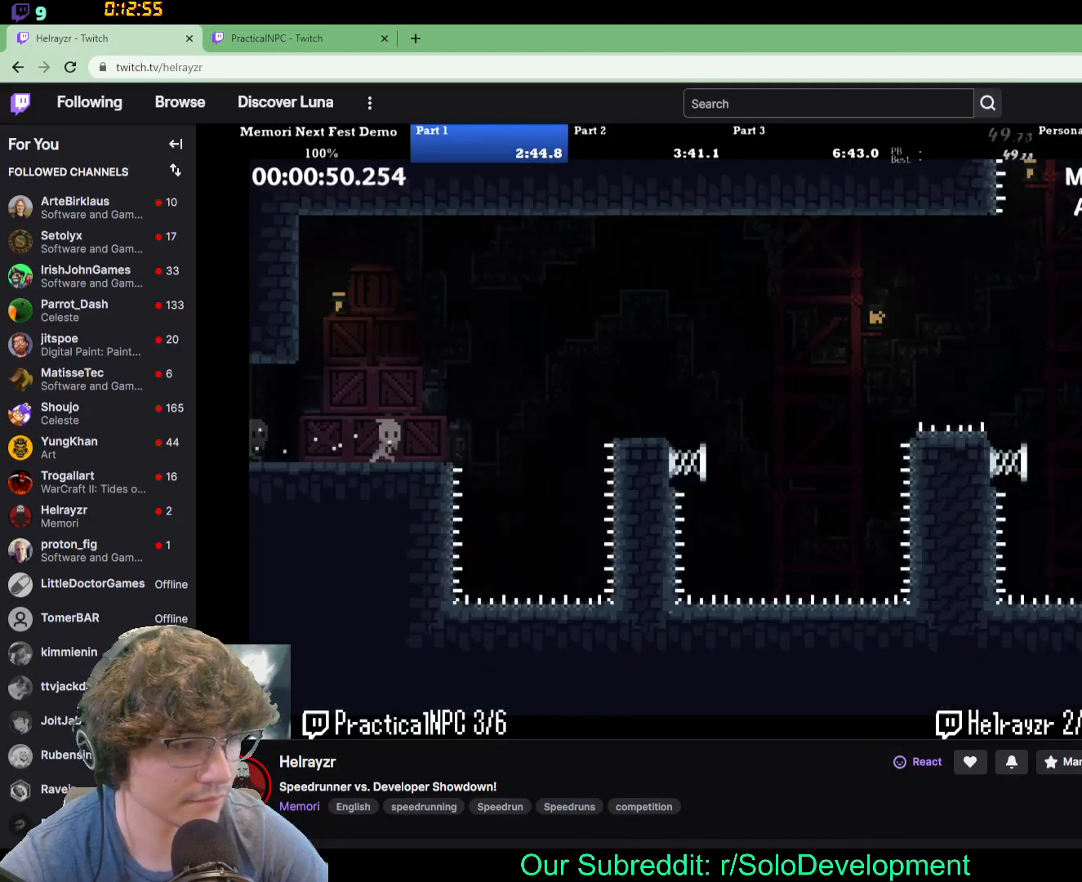
{"dt_ms": 500, "buttons": ["DPAD_RIGHT"], "events": []}
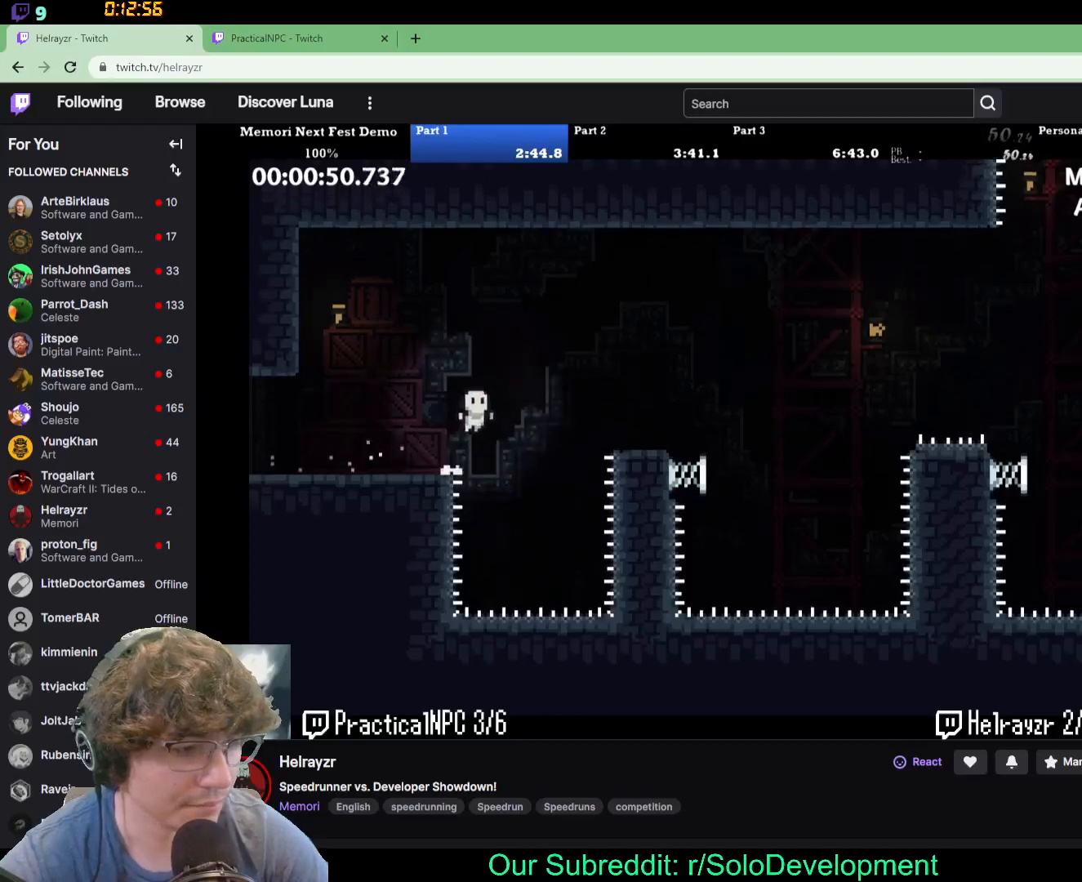
{"dt_ms": 500, "buttons": ["DPAD_RIGHT"], "events": []}
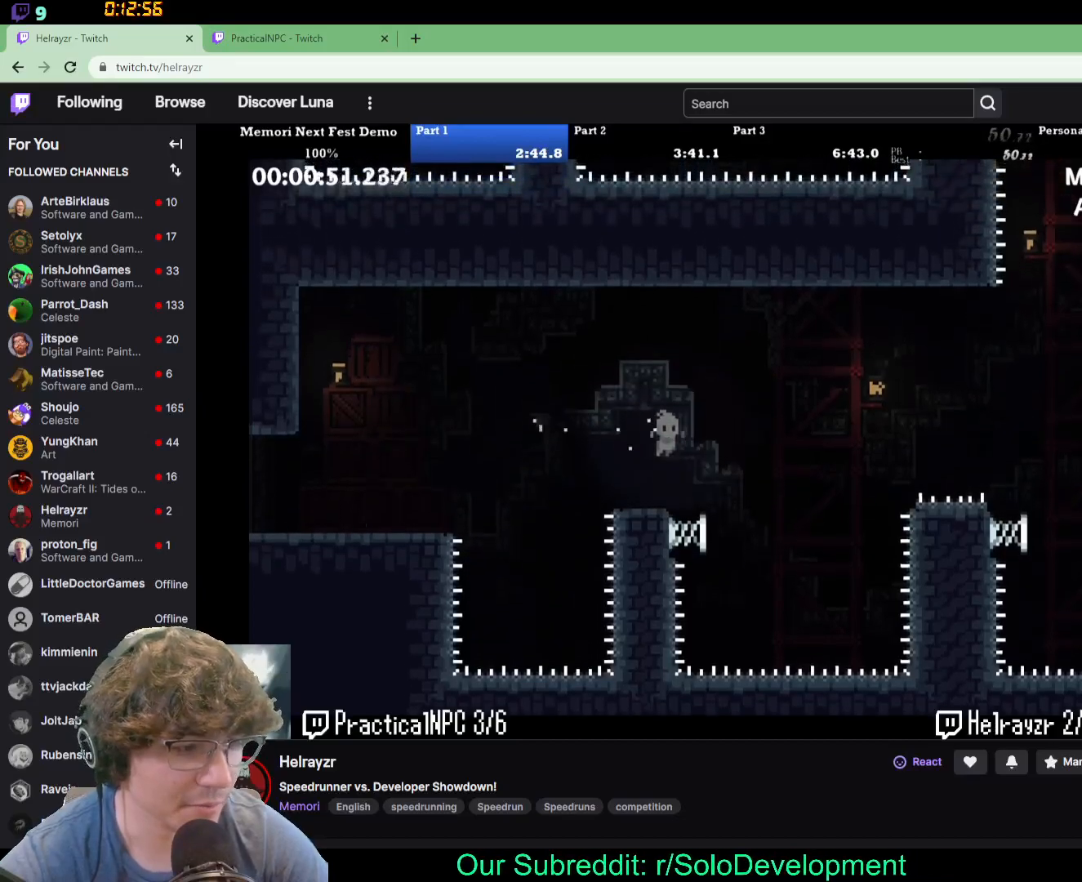
{"dt_ms": 500, "buttons": ["DPAD_RIGHT"], "events": [[83, "DPAD_RIGHT", "up"], [233, "DPAD_RIGHT", "down"]]}
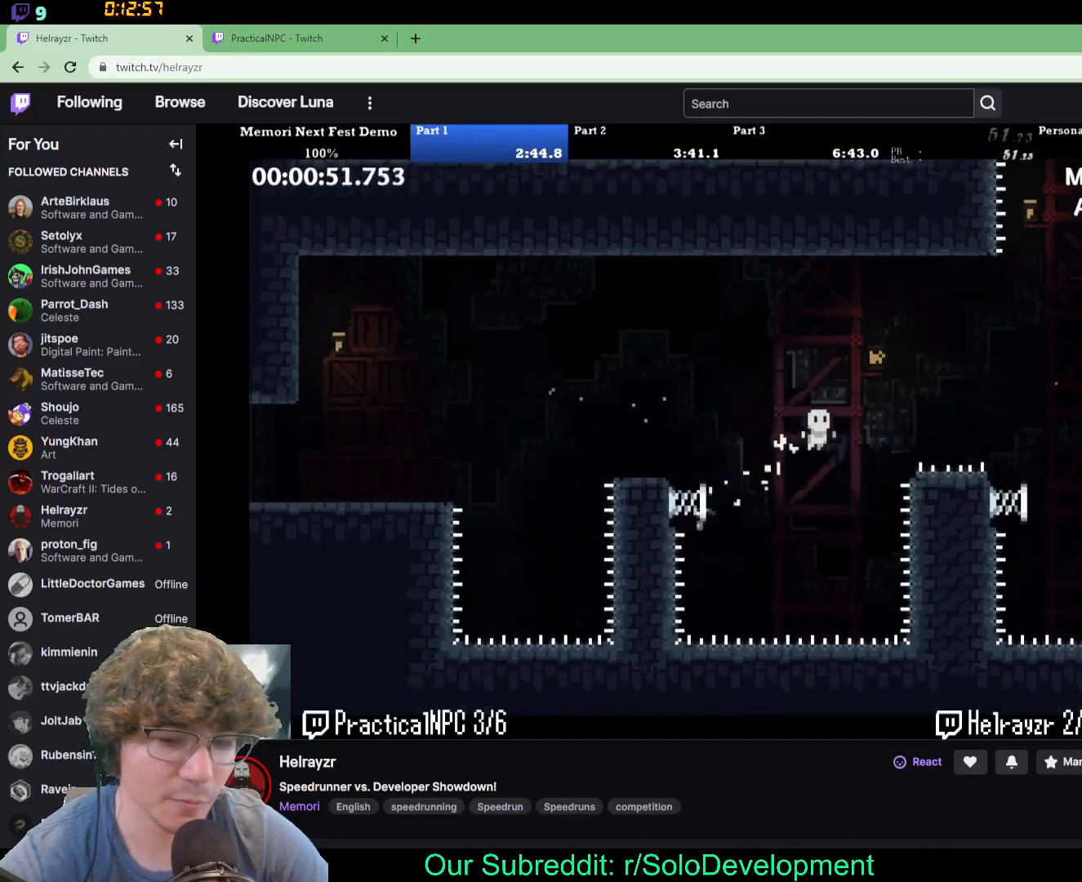
{"dt_ms": 500, "buttons": ["DPAD_RIGHT"]}
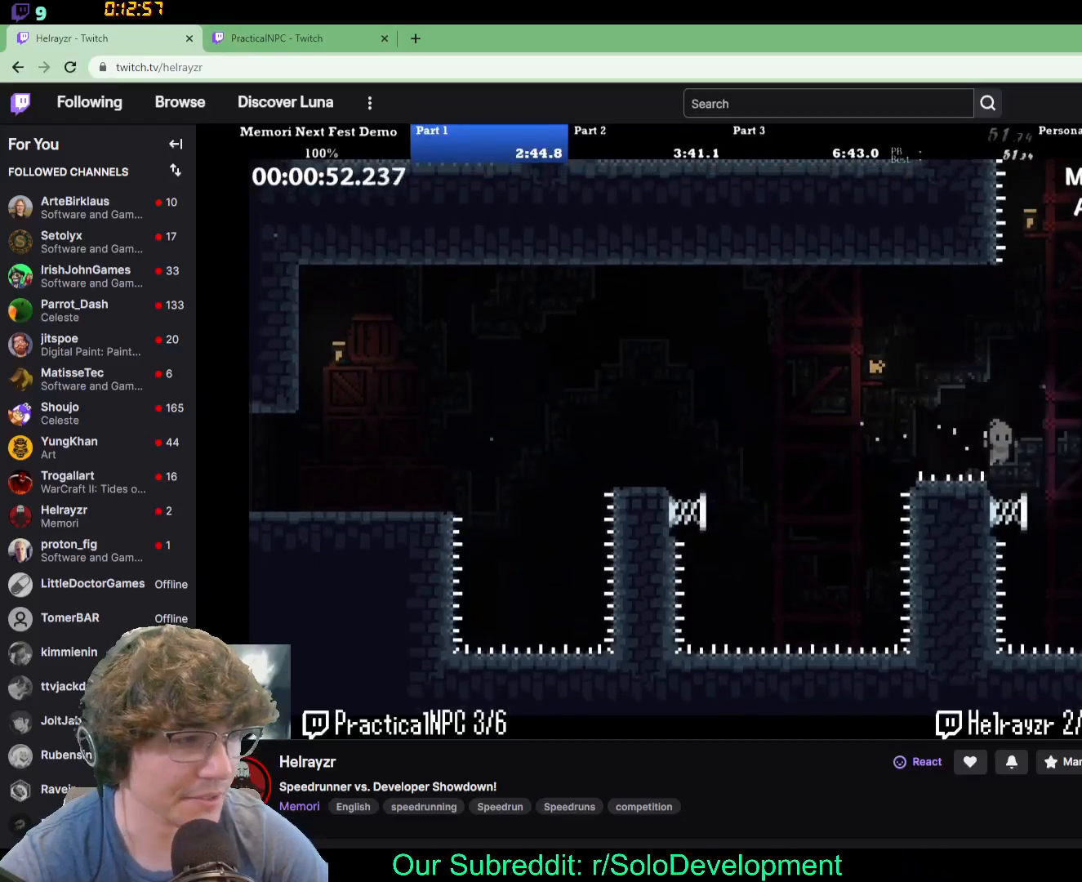
{"dt_ms": 500, "buttons": ["B", "DPAD_UP"], "events": [[67, "DPAD_RIGHT", "up"], [283, "DPAD_UP", "down"], [467, "B", "down"]]}
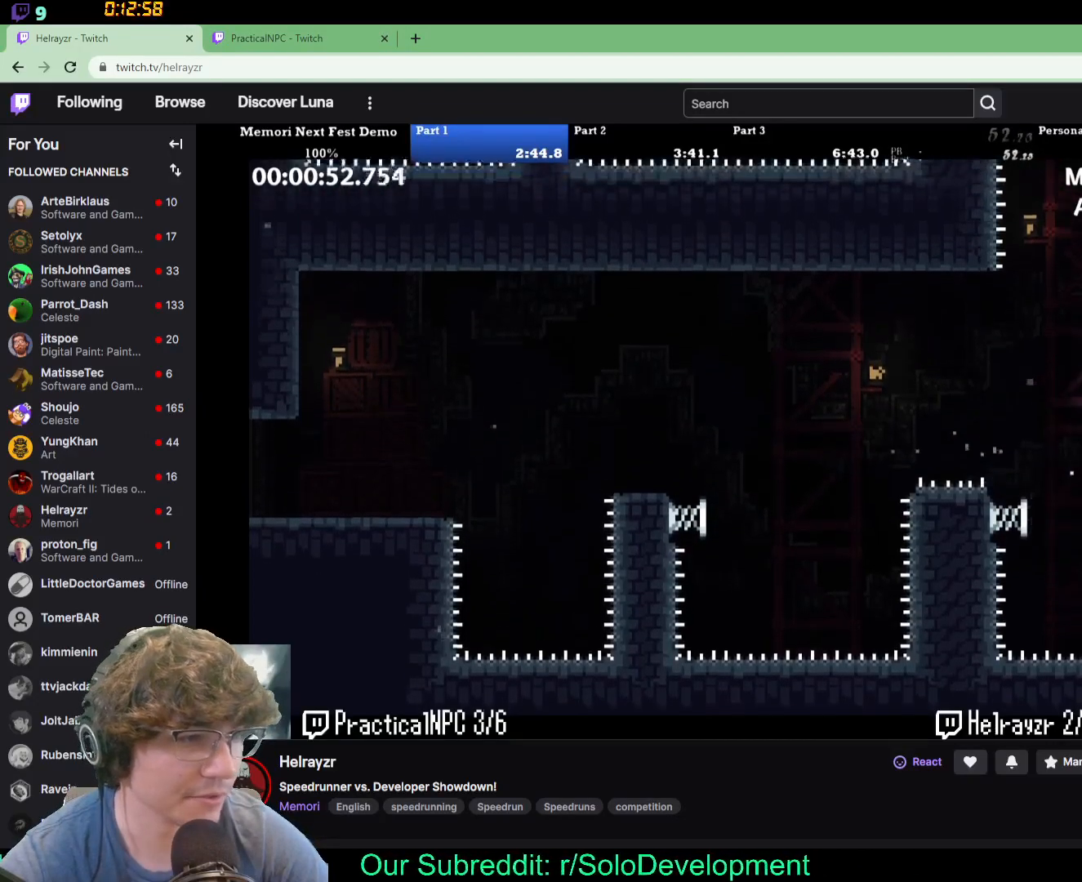
{"dt_ms": 500, "buttons": ["DPAD_UP"], "events": [[217, "B", "up"]]}
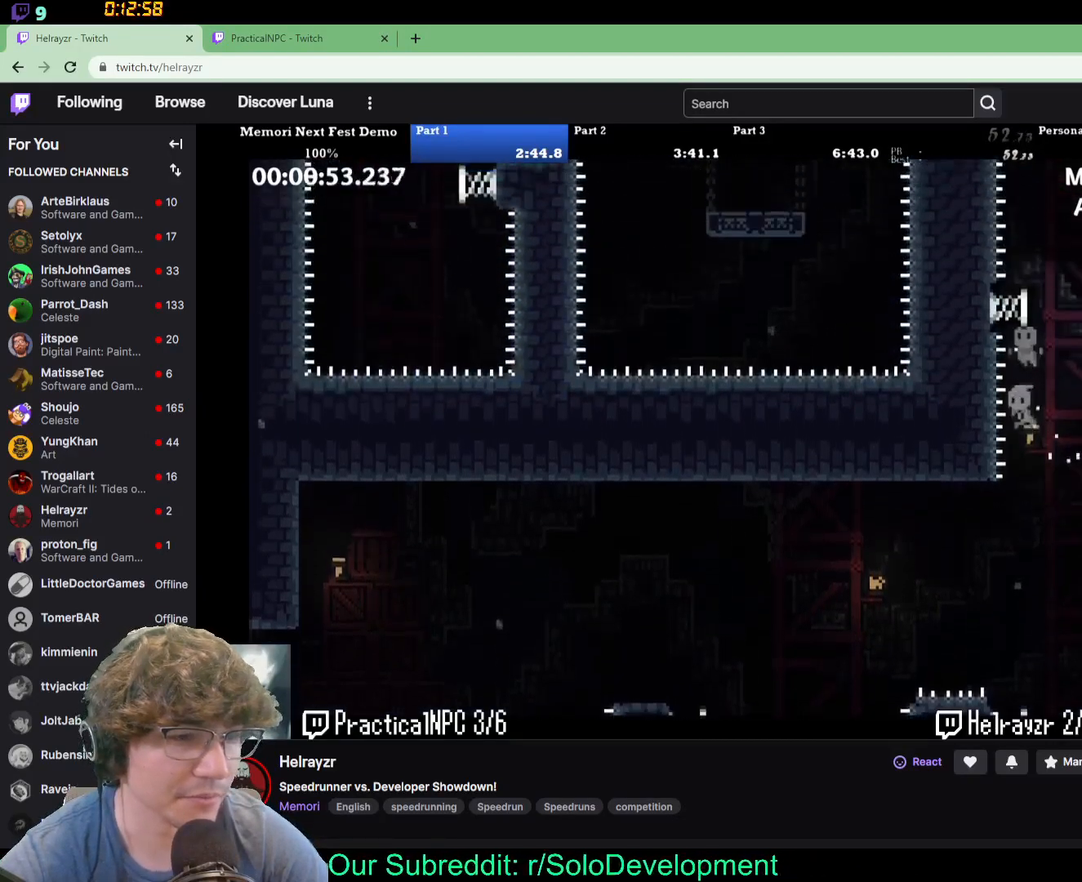
{"dt_ms": 500, "buttons": [], "events": [[500, "DPAD_UP", "up"]]}
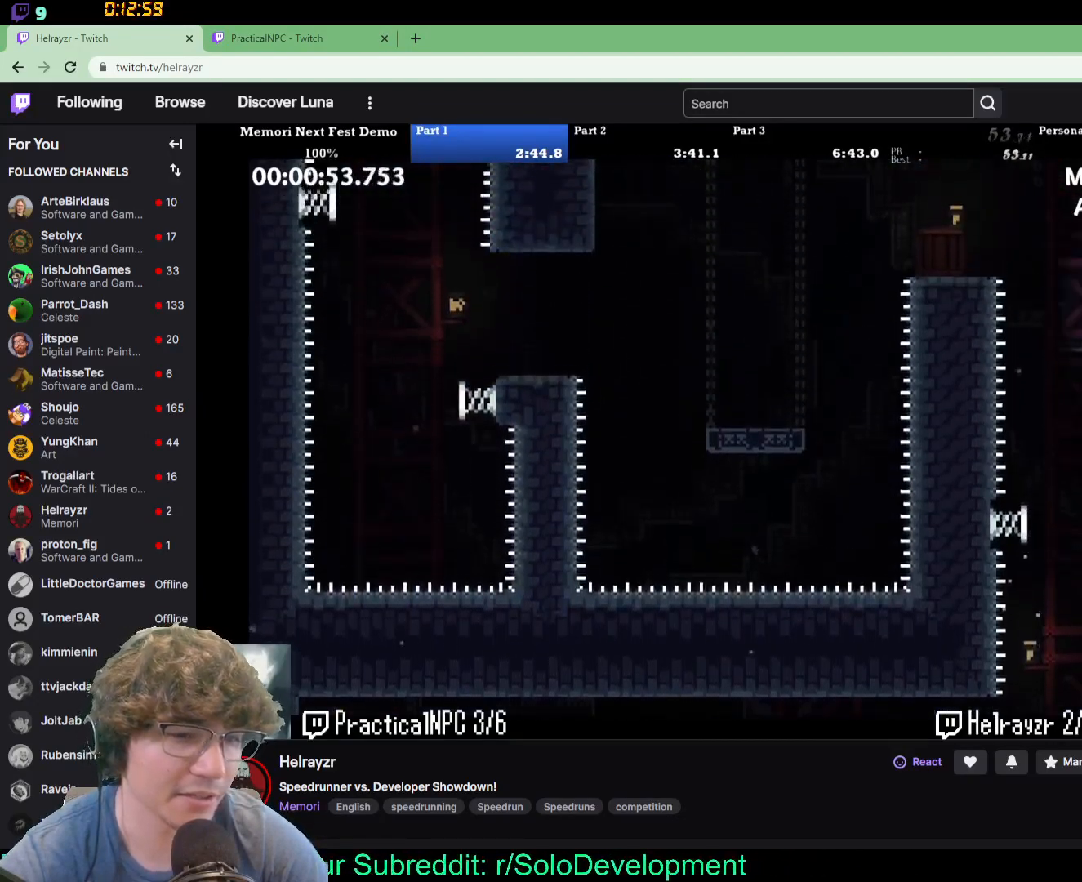
{"dt_ms": 500, "buttons": [], "events": [[267, "B", "down"], [500, "B", "up"]]}
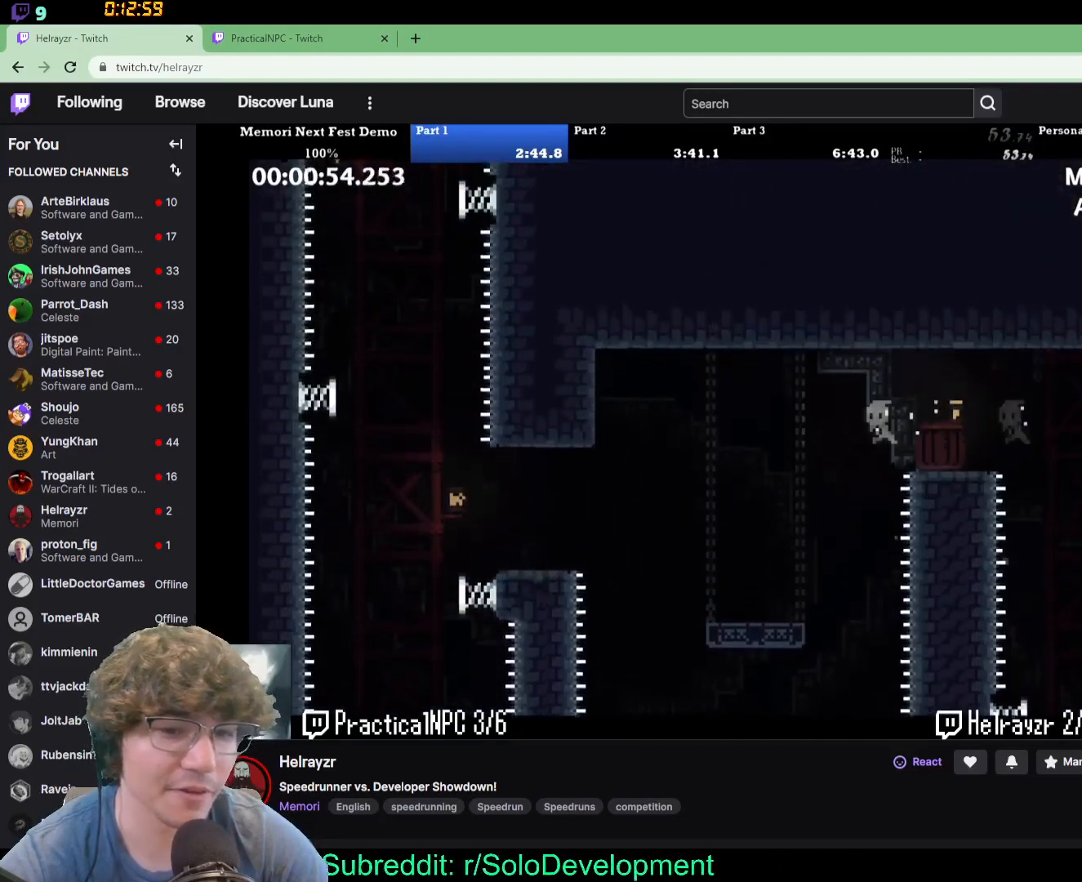
{"dt_ms": 500, "buttons": [], "events": []}
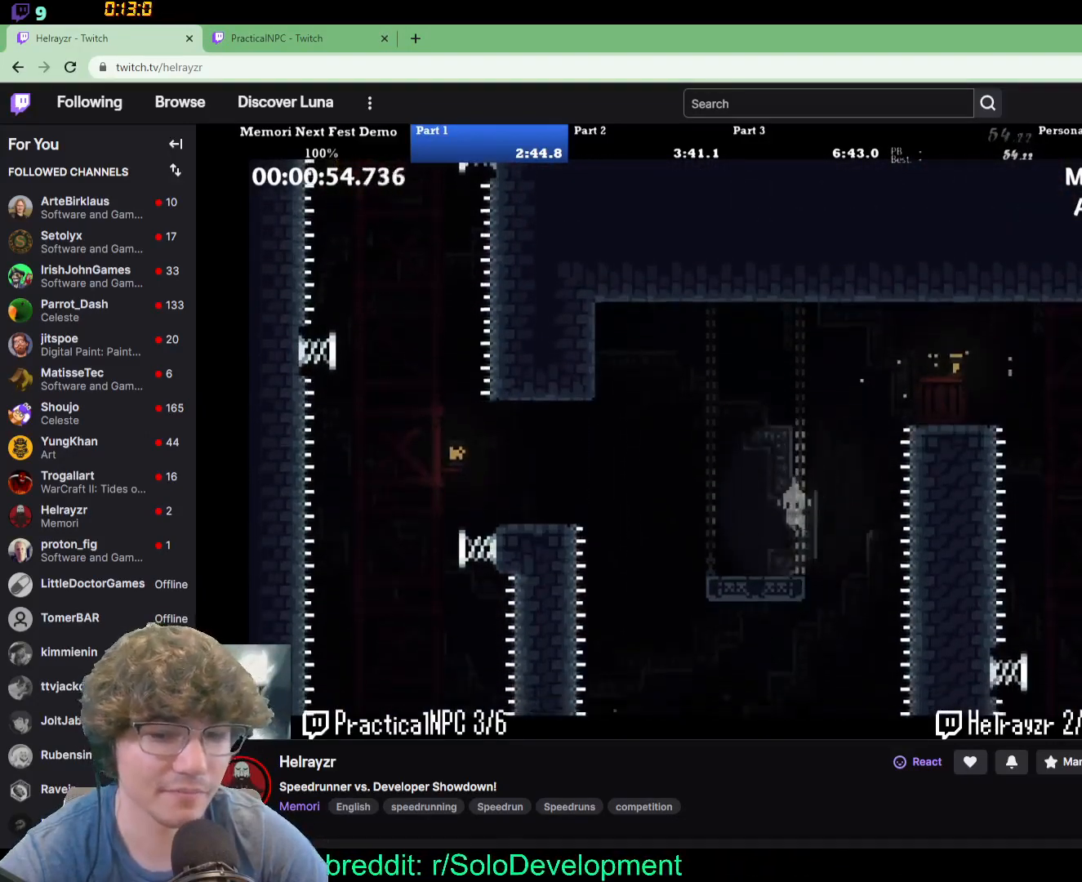
{"dt_ms": 500, "buttons": [], "events": []}
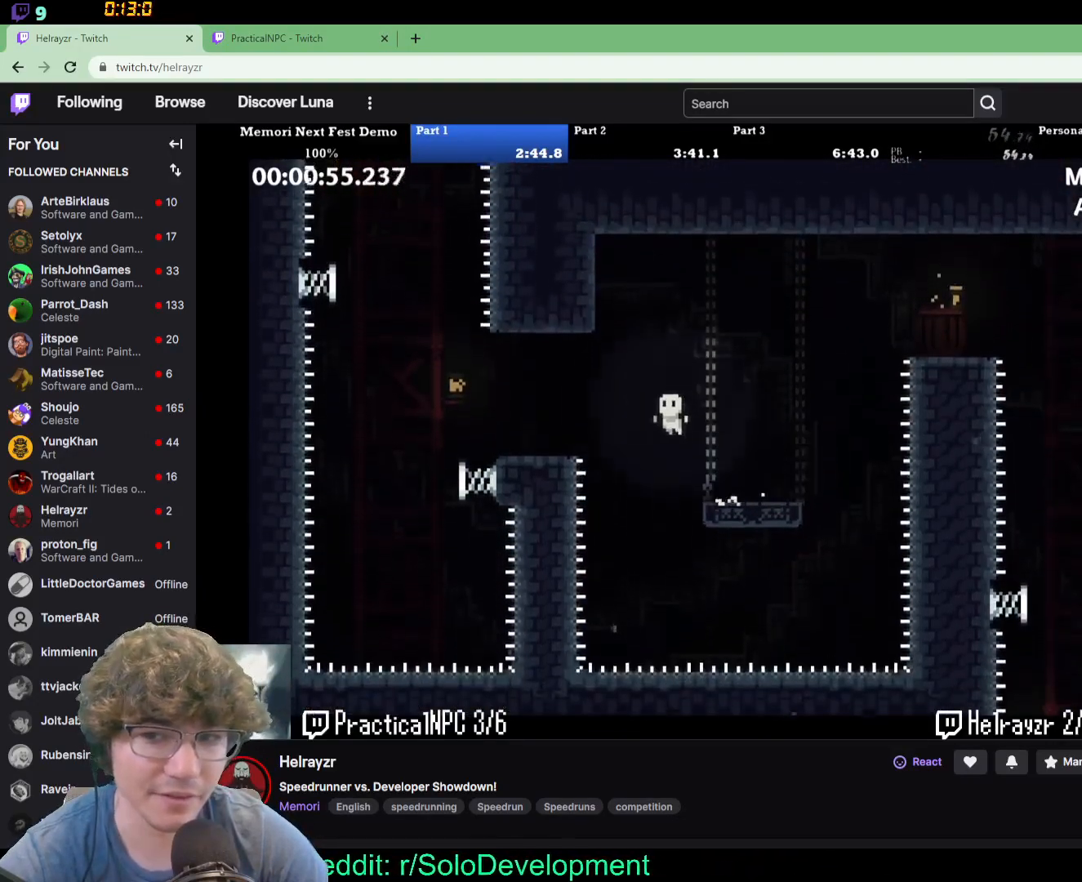
{"dt_ms": 500, "buttons": [], "events": []}
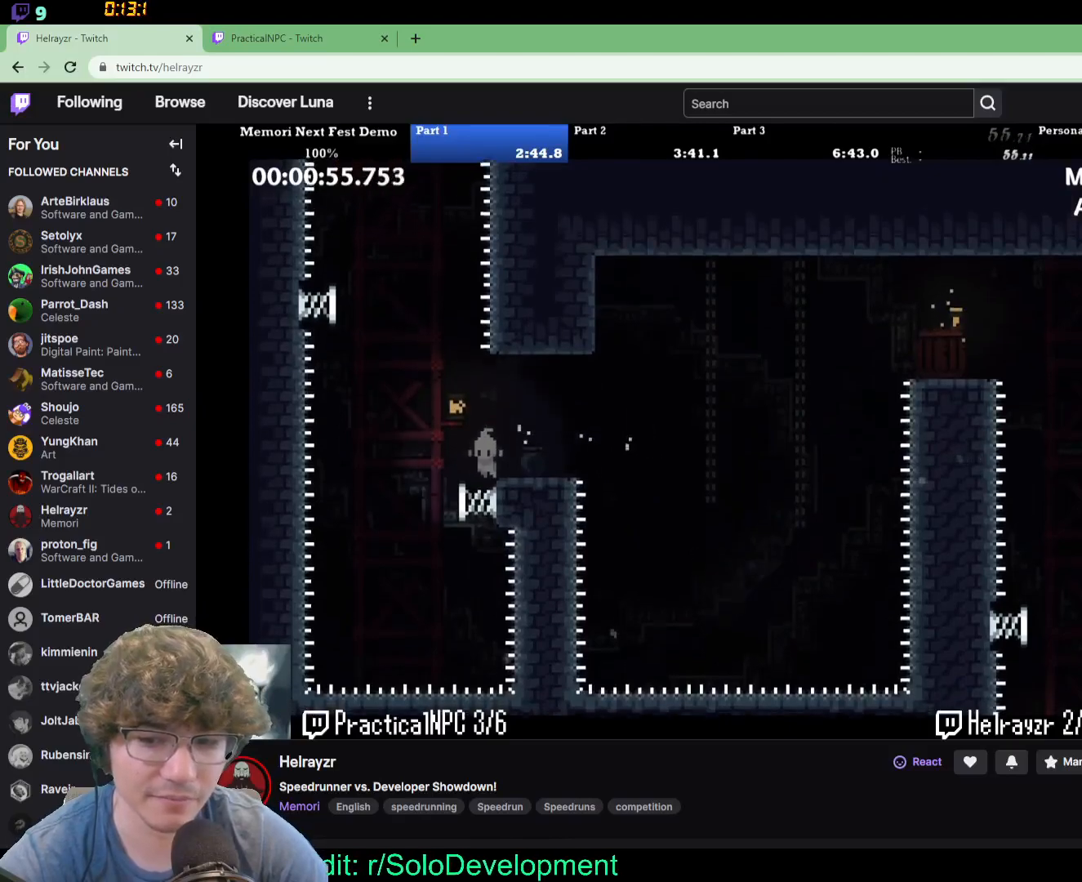
{"dt_ms": 500, "buttons": ["DPAD_UP"], "events": [[217, "DPAD_UP", "down"]]}